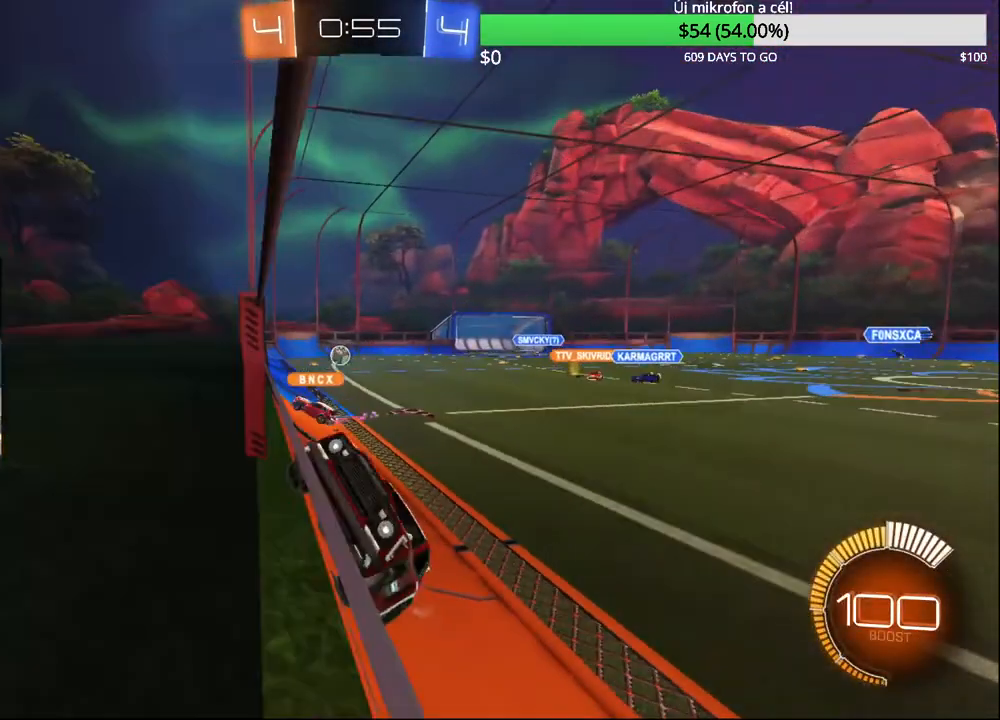
Gameplay with a controller (PlayStation layout); each line is a JSON object with the inputs held at the frame after it. "events" lists button and stick changes between this image and that frame as [ms after this image, input, new state], when the widget could be followed in between.
{"buttons": ["CROSS", "L1", "R2"], "left_stick": "down-left", "right_stick": "center", "events": [[283, "left_stick", "center"], [350, "CROSS", "down"], [383, "left_stick", "down-left"], [450, "L1", "down"]]}
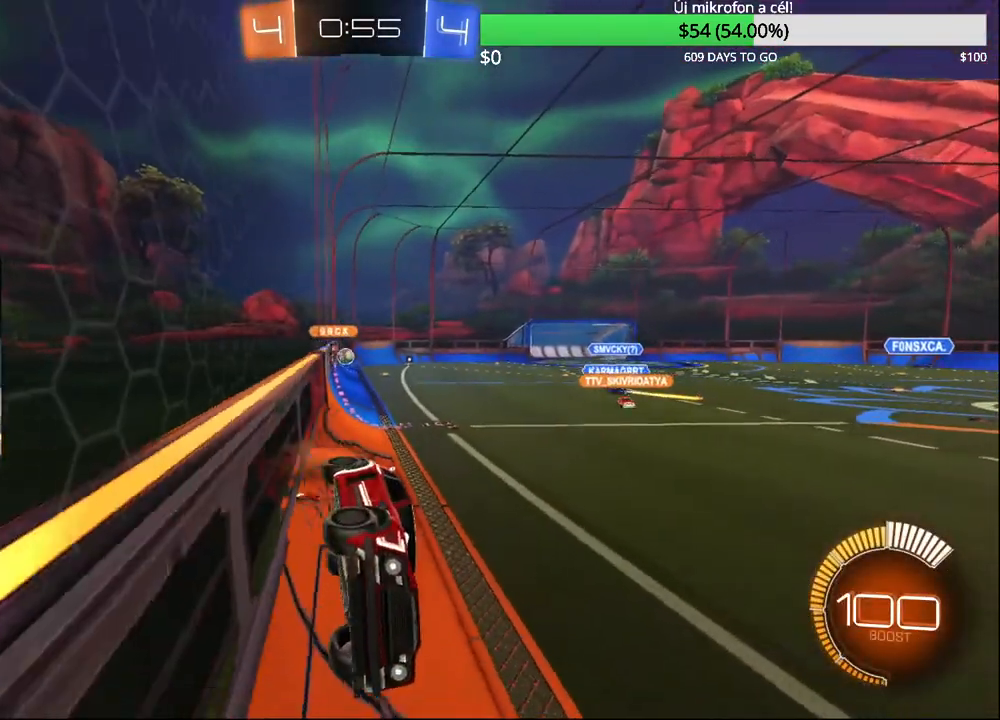
{"buttons": [], "left_stick": "center", "right_stick": "center", "events": [[50, "CROSS", "up"], [117, "R2", "up"], [167, "left_stick", "center"], [183, "L1", "up"]]}
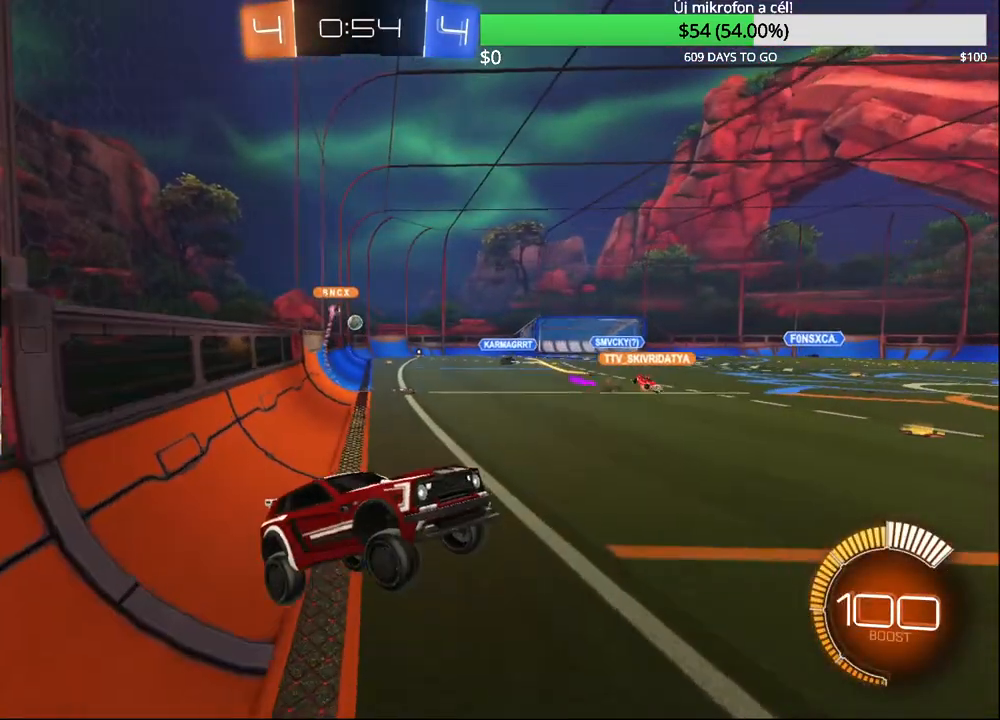
{"buttons": ["R2"], "left_stick": "left", "right_stick": "center", "events": [[200, "left_stick", "up"], [350, "CROSS", "down"], [417, "left_stick", "left"], [467, "R2", "down"], [483, "CROSS", "up"]]}
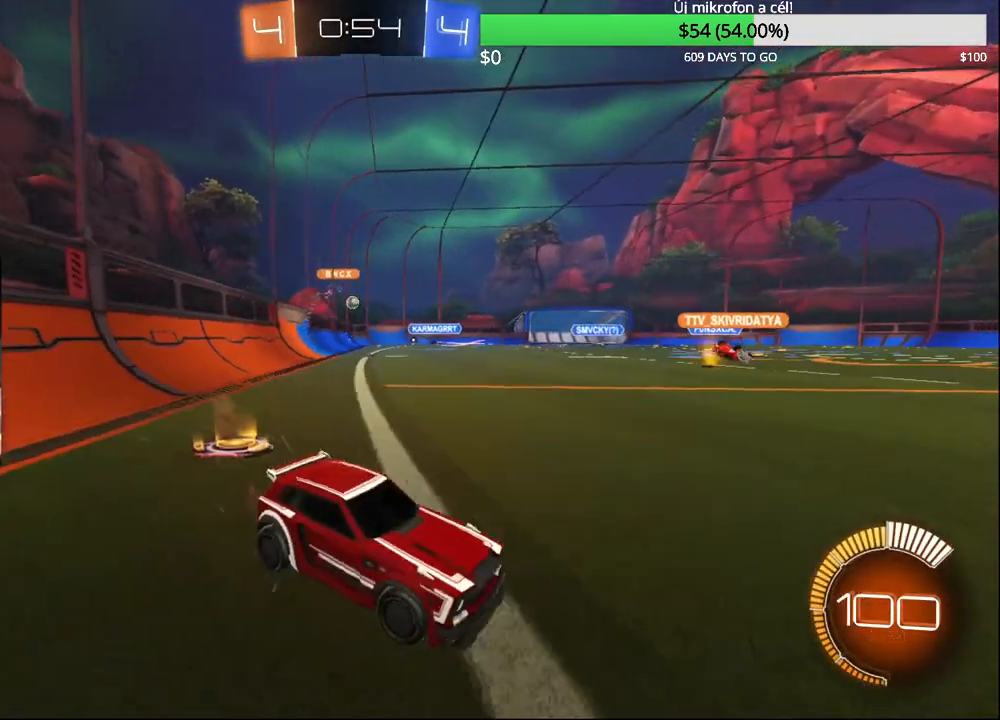
{"buttons": ["CIRCLE", "R2"], "left_stick": "left", "right_stick": "center", "events": [[467, "CIRCLE", "down"]]}
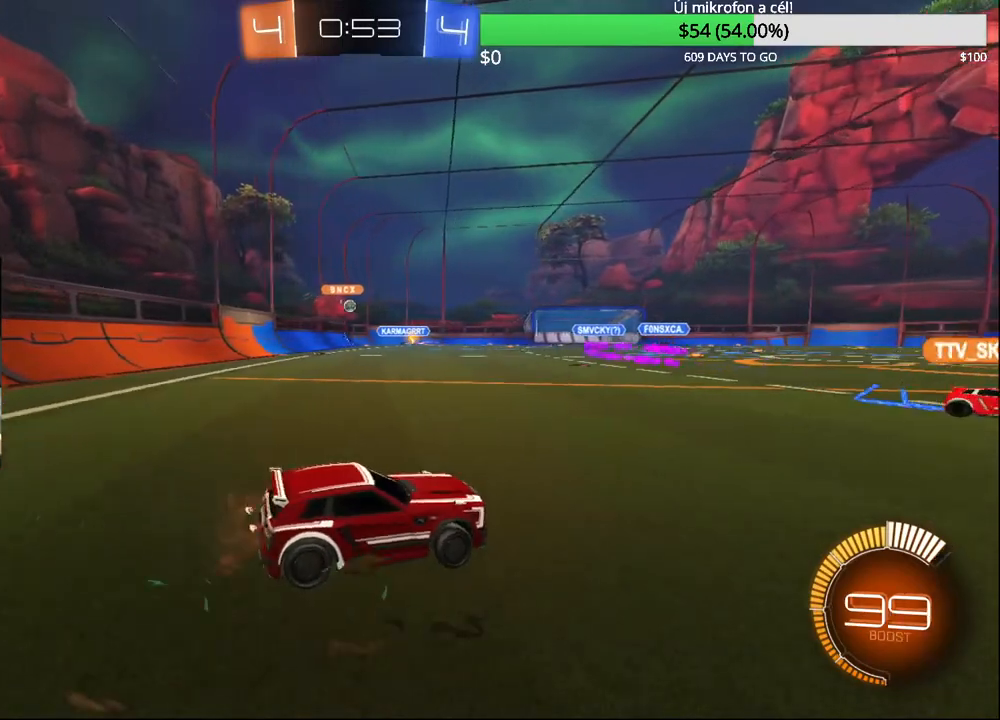
{"buttons": ["R2"], "left_stick": "center", "right_stick": "center", "events": [[100, "CIRCLE", "up"], [217, "CIRCLE", "down"], [283, "left_stick", "center"], [500, "CIRCLE", "up"]]}
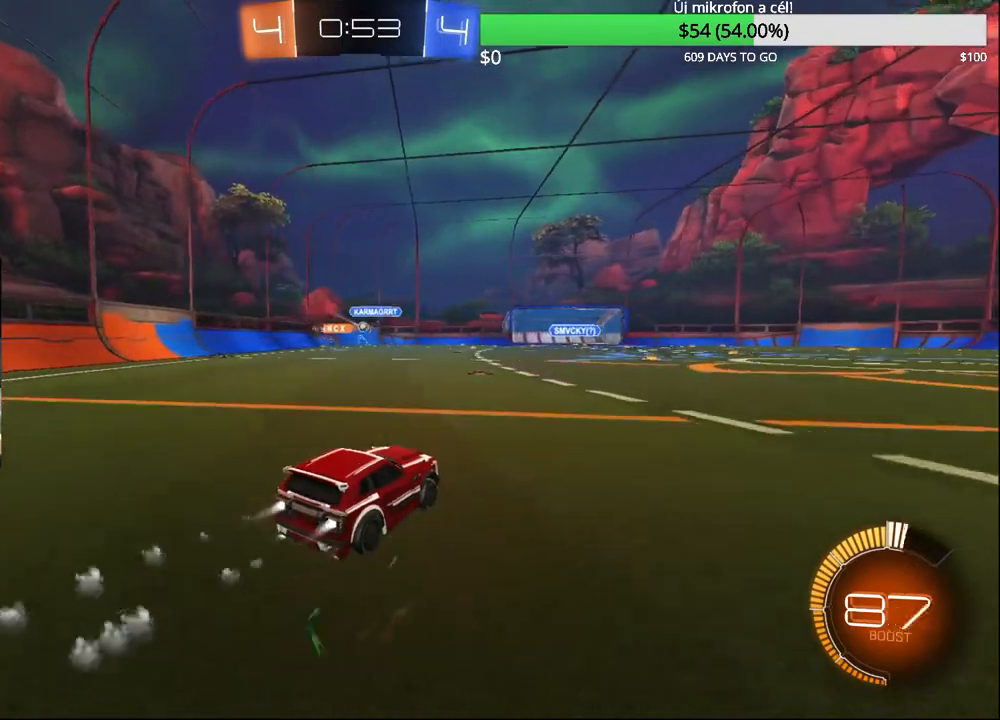
{"buttons": ["CIRCLE", "R2"], "left_stick": "up-right", "right_stick": "center", "events": [[183, "CIRCLE", "down"], [417, "left_stick", "up-right"]]}
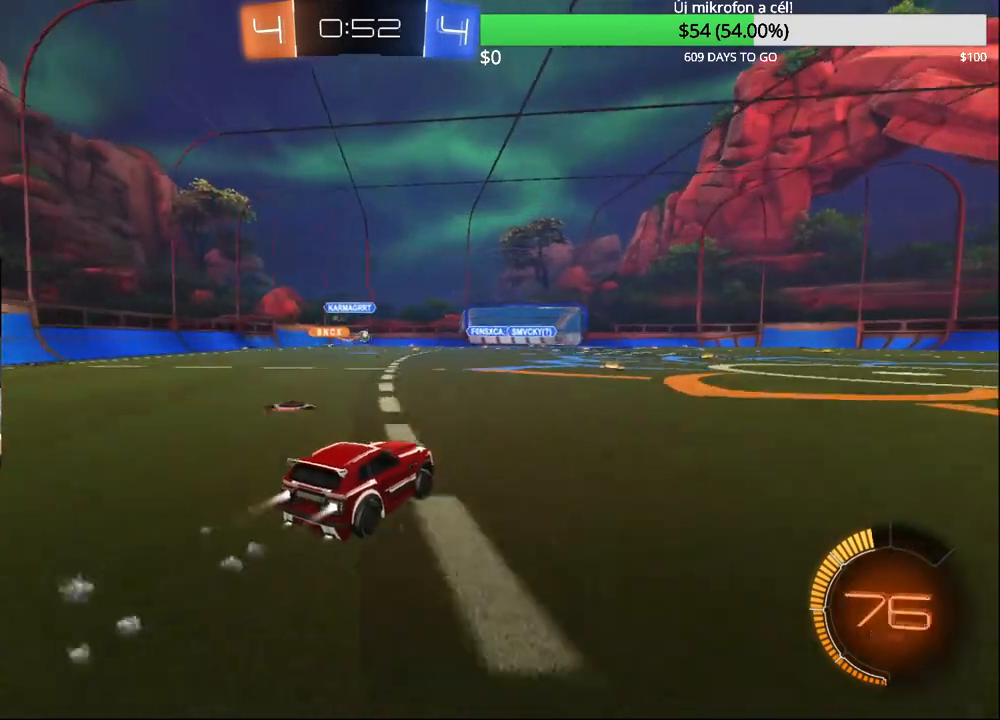
{"buttons": ["R2"], "left_stick": "left", "right_stick": "center", "events": [[33, "CIRCLE", "up"], [117, "left_stick", "center"], [200, "left_stick", "left"], [300, "left_stick", "center"], [467, "left_stick", "left"]]}
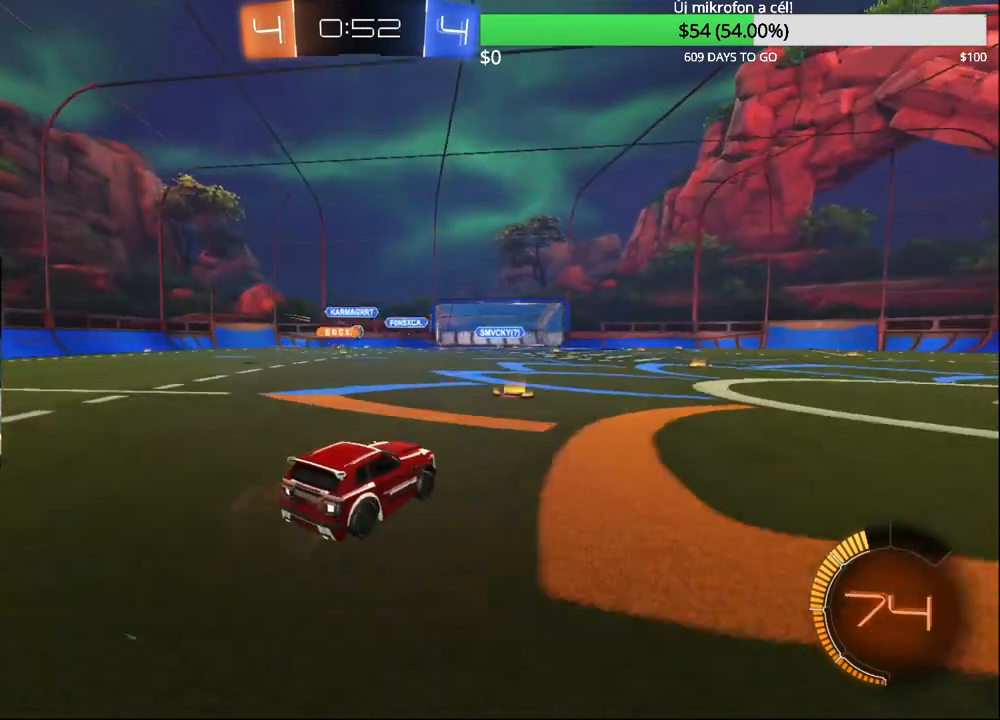
{"buttons": ["R2"], "left_stick": "up-right", "right_stick": "center", "events": [[67, "R2", "up"], [383, "left_stick", "up-right"], [483, "R2", "down"]]}
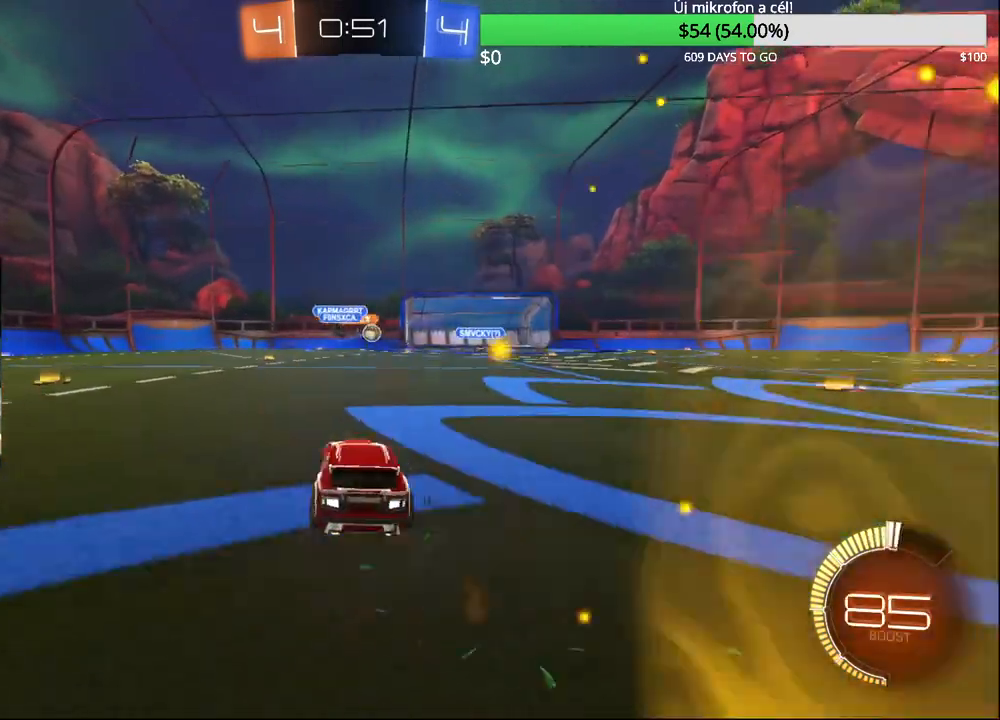
{"buttons": ["CIRCLE", "R2"], "left_stick": "center", "right_stick": "center", "events": [[67, "CIRCLE", "down"], [483, "left_stick", "center"]]}
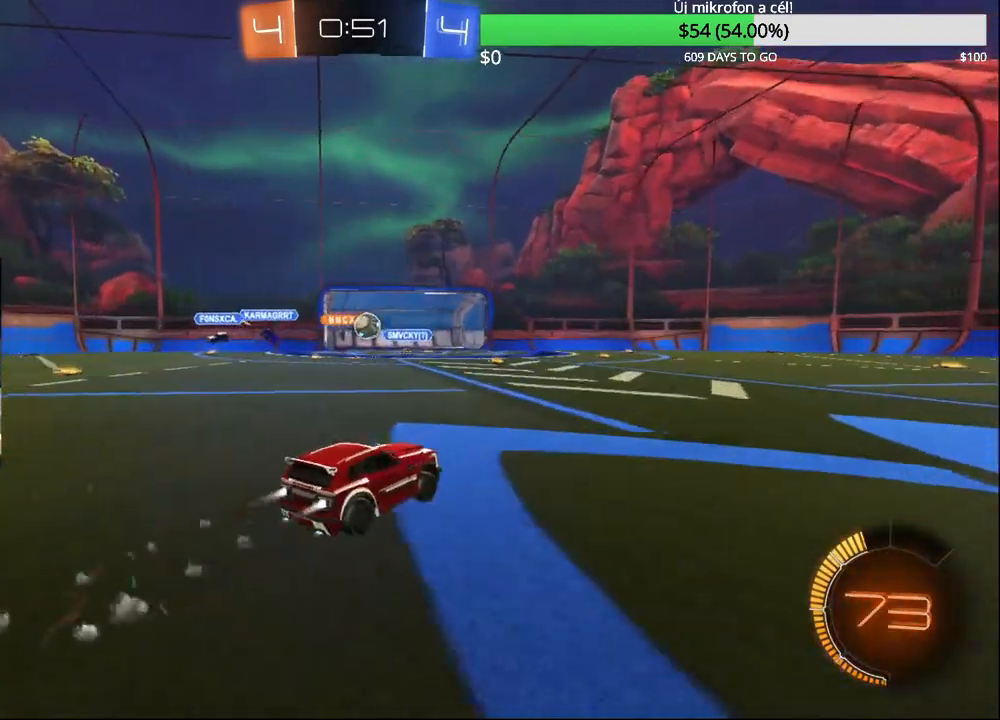
{"buttons": ["R2"], "left_stick": "down-left", "right_stick": "center", "events": [[333, "CIRCLE", "up"], [417, "left_stick", "down-left"]]}
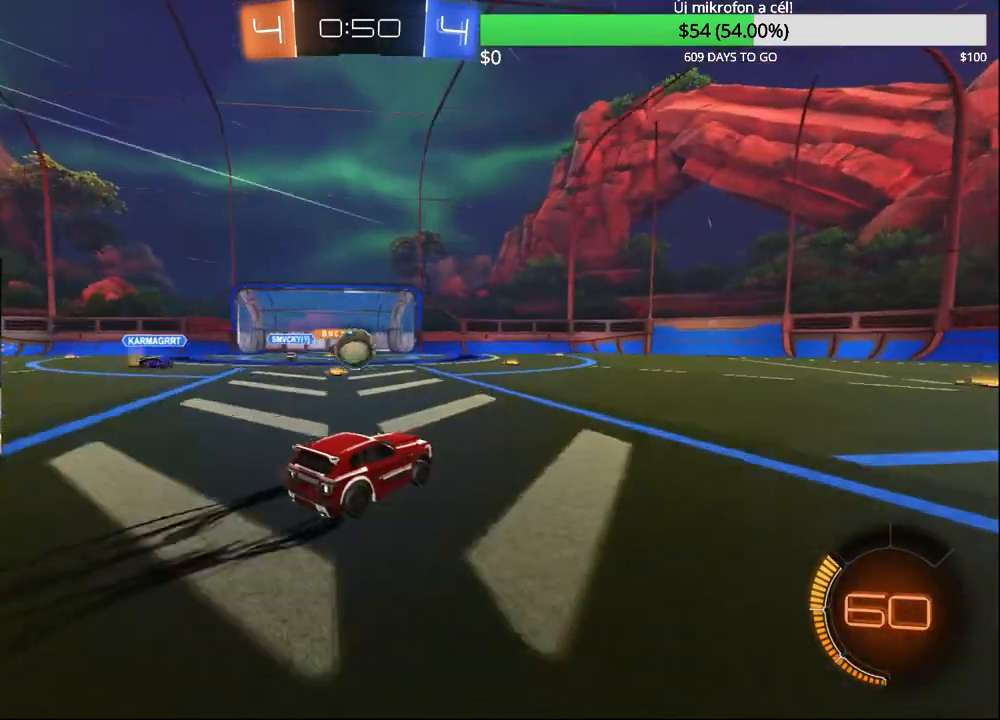
{"buttons": ["CROSS", "CIRCLE", "R2"], "left_stick": "up-left", "right_stick": "center", "events": [[83, "CIRCLE", "down"], [100, "left_stick", "down"], [117, "CROSS", "down"], [250, "CROSS", "up"], [283, "left_stick", "up-left"], [350, "CROSS", "down"]]}
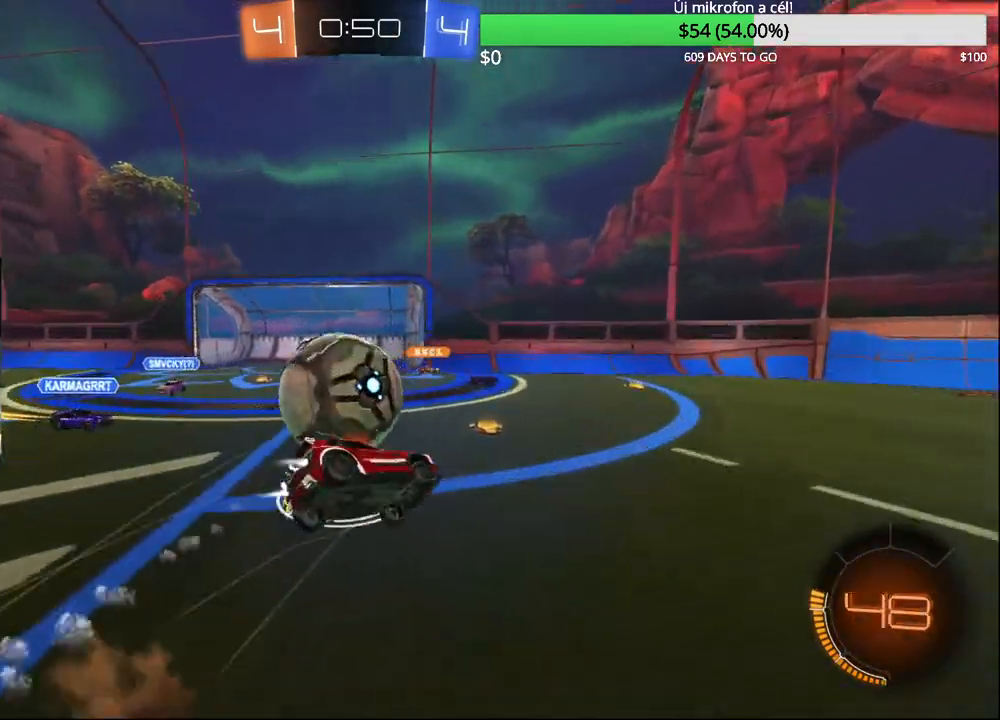
{"buttons": ["R1"], "left_stick": "down-left", "right_stick": "center", "events": [[100, "CROSS", "up"], [133, "CIRCLE", "up"], [150, "left_stick", "center"], [183, "R2", "up"], [367, "R1", "down"], [433, "left_stick", "down-left"]]}
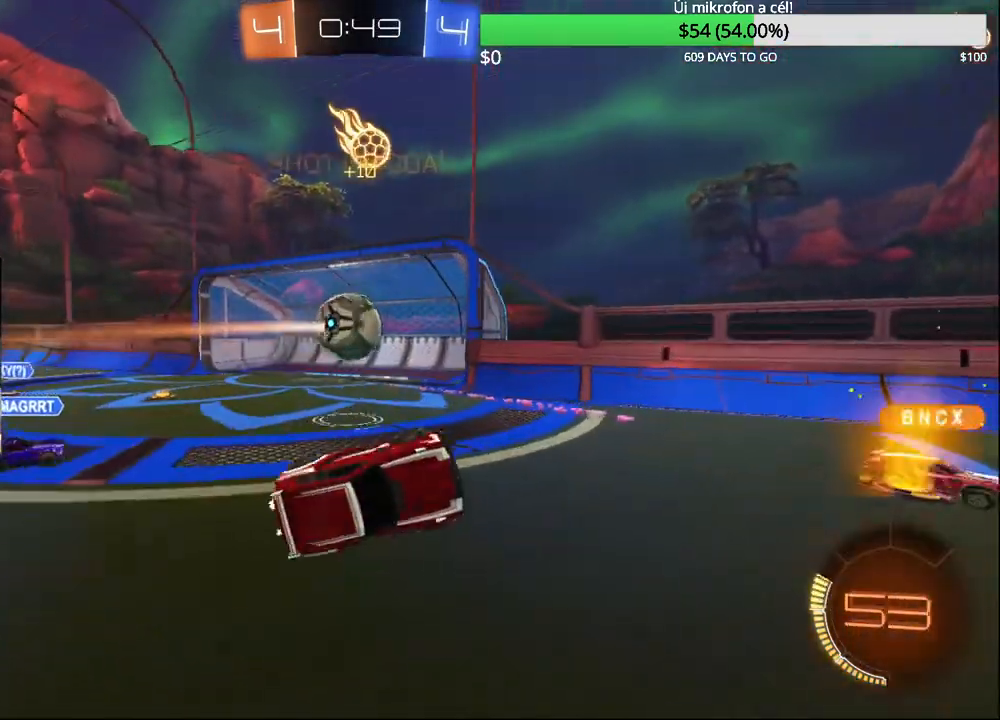
{"buttons": ["R2"], "left_stick": "right", "right_stick": "center", "events": [[100, "R1", "up"], [100, "left_stick", "center"], [250, "left_stick", "right"], [367, "R2", "down"]]}
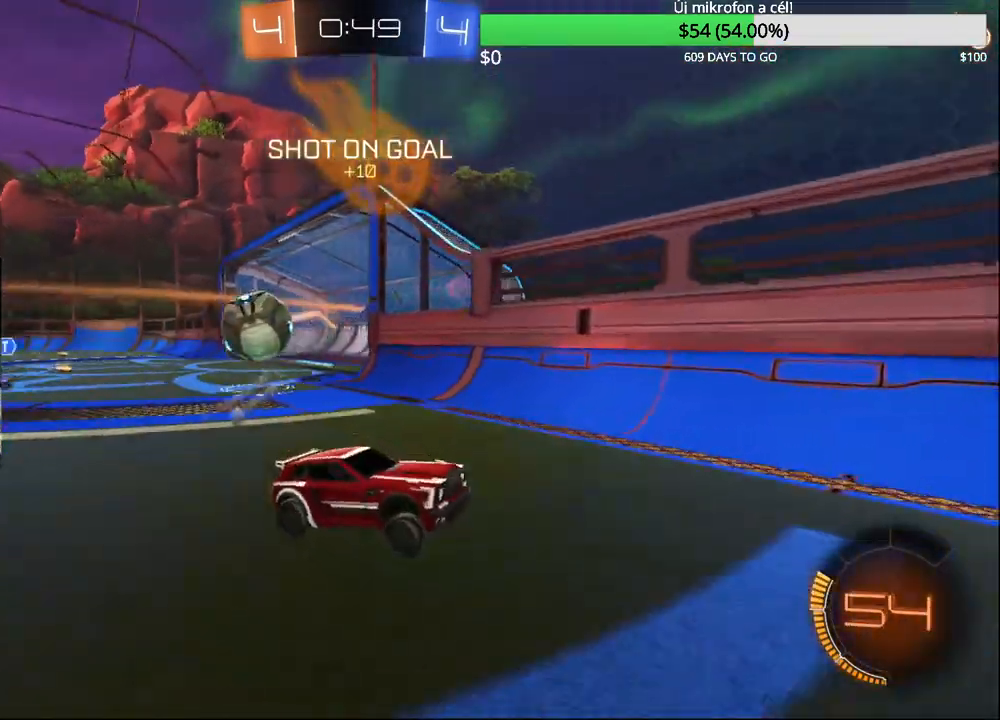
{"buttons": ["R2"], "left_stick": "right", "right_stick": "center", "events": []}
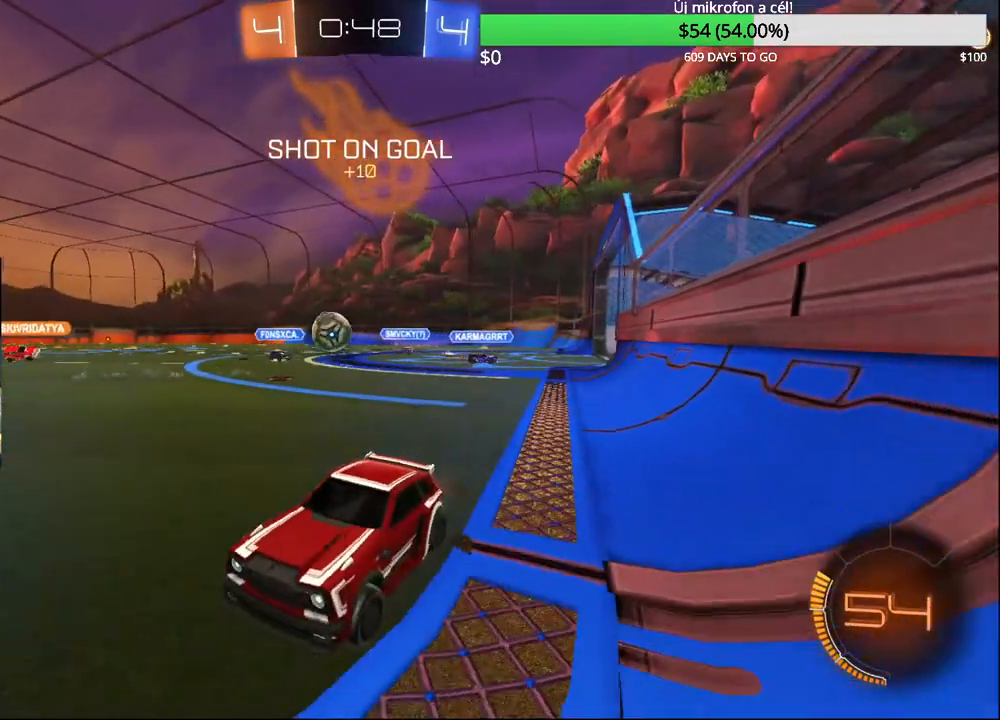
{"buttons": ["R2"], "left_stick": "left", "right_stick": "center", "events": [[467, "left_stick", "left"]]}
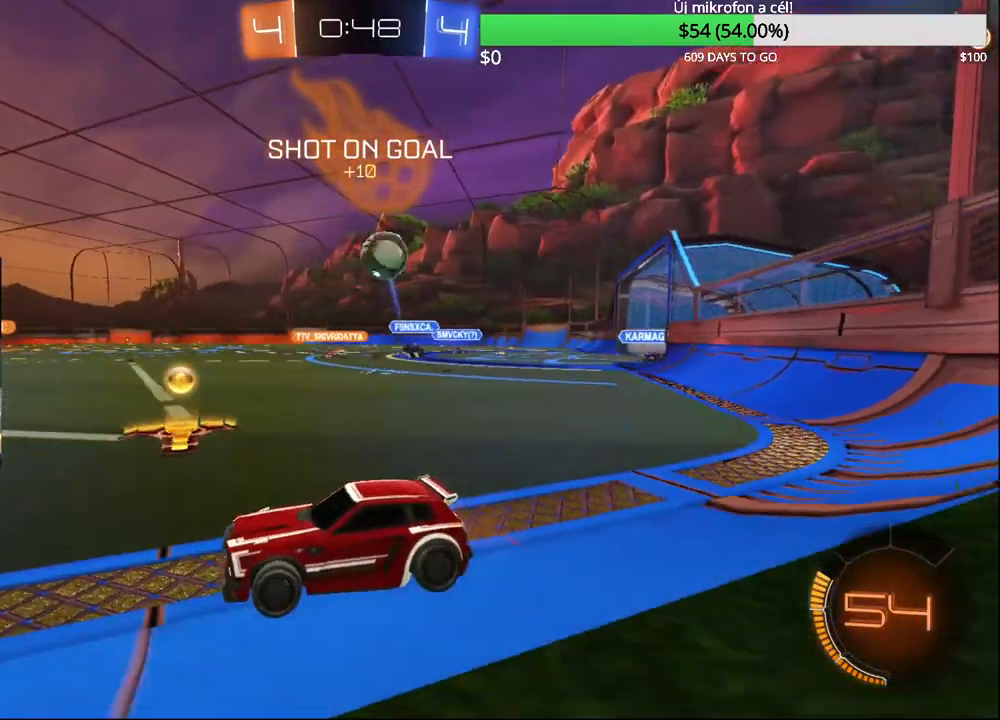
{"buttons": ["R2"], "left_stick": "left", "right_stick": "center", "events": [[283, "CIRCLE", "down"], [417, "CIRCLE", "up"]]}
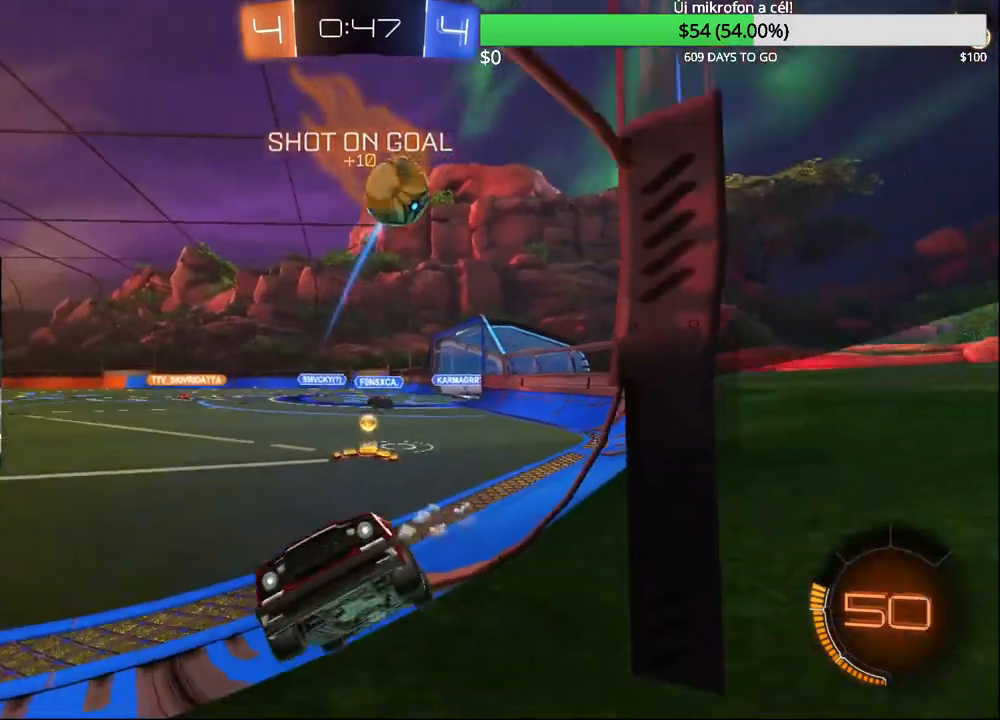
{"buttons": ["R2"], "left_stick": "center", "right_stick": "center", "events": [[83, "left_stick", "up-right"], [117, "L2", "down"], [183, "L2", "up"], [500, "left_stick", "center"]]}
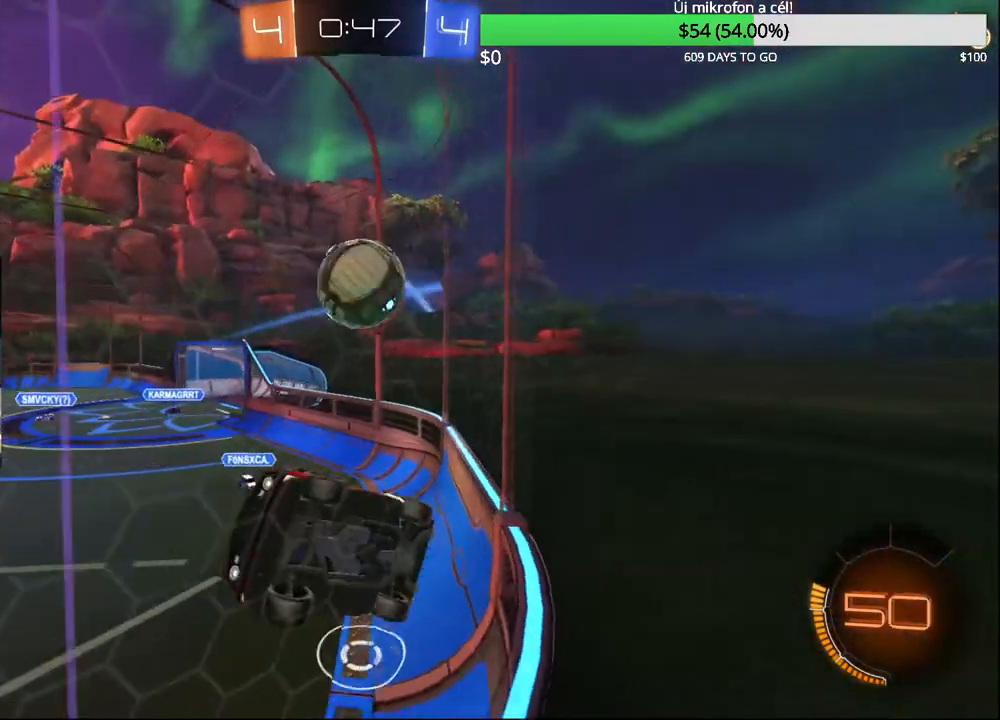
{"buttons": ["R1"], "left_stick": "down-right", "right_stick": "center", "events": [[17, "L2", "down"], [67, "left_stick", "right"], [100, "L2", "up"], [267, "R2", "up"], [283, "CROSS", "down"], [317, "left_stick", "down-right"], [367, "R1", "down"], [483, "CROSS", "up"]]}
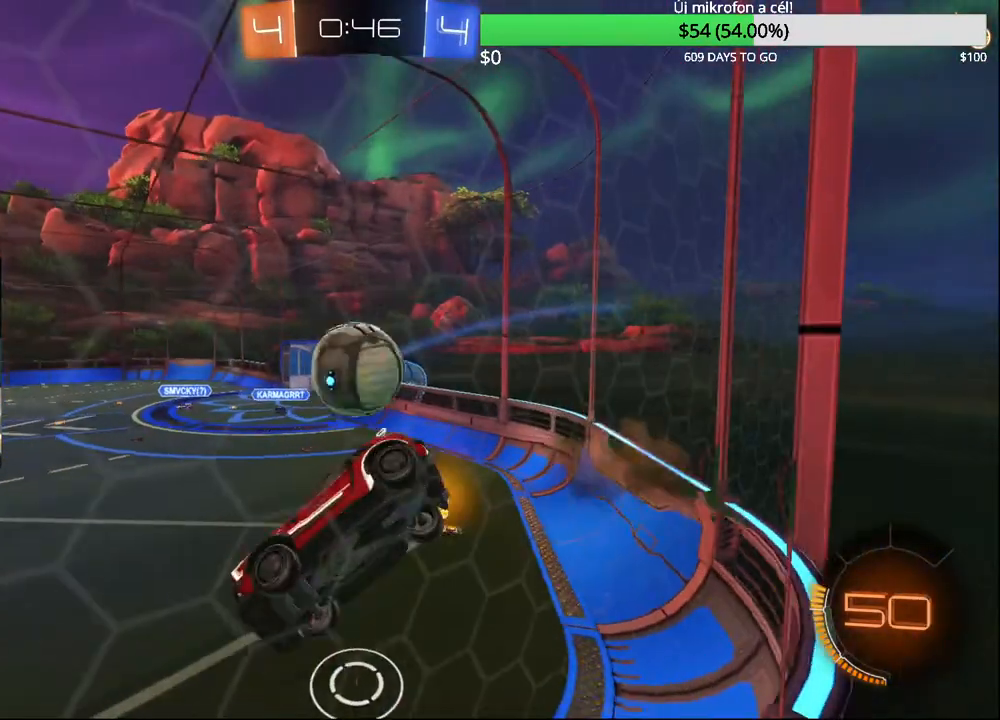
{"buttons": [], "left_stick": "center", "right_stick": "center", "events": [[17, "left_stick", "right"], [33, "R1", "up"], [117, "CIRCLE", "down"], [167, "left_stick", "center"], [250, "CIRCLE", "up"], [367, "L1", "down"], [450, "L1", "up"]]}
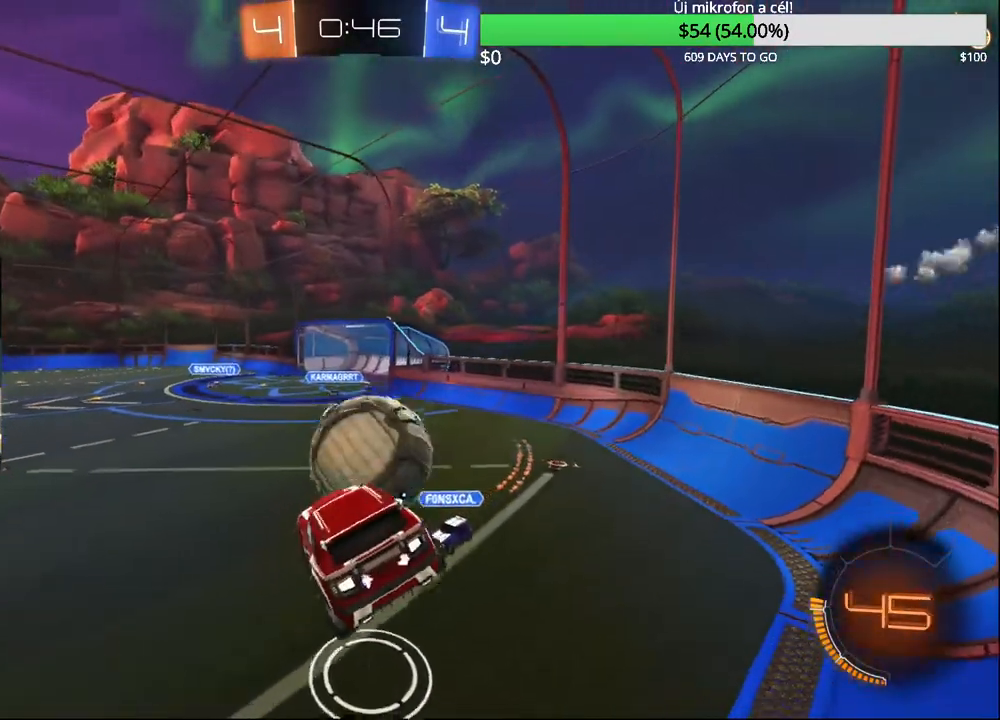
{"buttons": ["CIRCLE", "R2"], "left_stick": "up-left", "right_stick": "center", "events": [[67, "left_stick", "up"], [200, "CROSS", "down"], [233, "CIRCLE", "down"], [233, "R2", "down"], [333, "left_stick", "up-left"], [500, "CROSS", "up"]]}
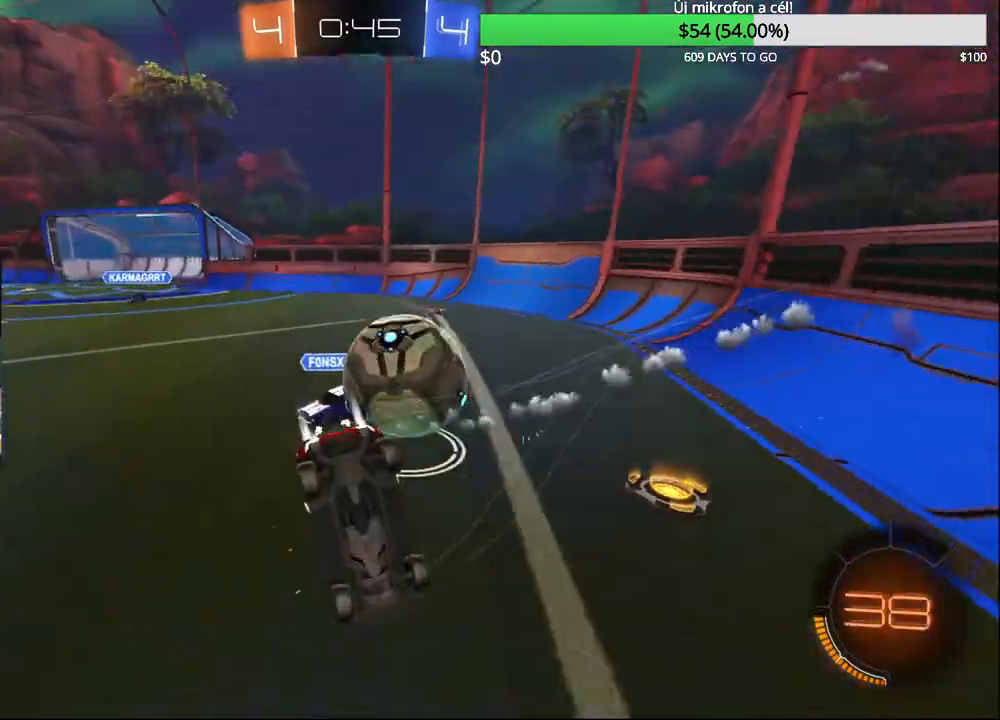
{"buttons": ["L1", "R2"], "left_stick": "down-left", "right_stick": "center", "events": [[50, "CIRCLE", "up"], [300, "left_stick", "down-left"], [417, "L1", "down"]]}
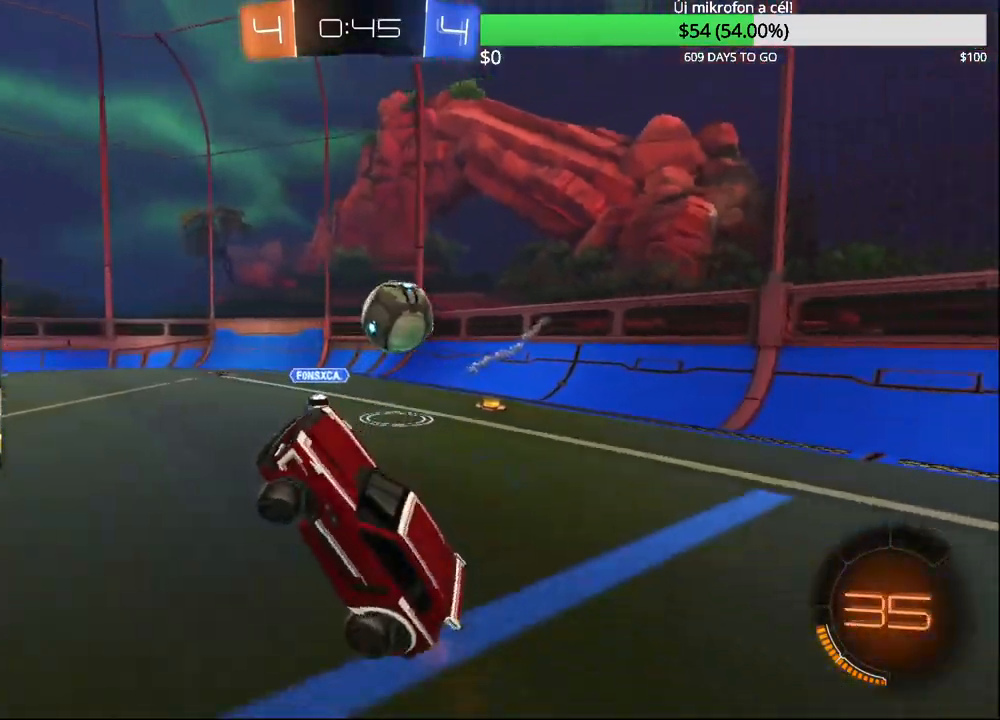
{"buttons": ["SQUARE", "R2"], "left_stick": "left", "right_stick": "center", "events": [[183, "left_stick", "left"], [417, "L1", "up"], [450, "SQUARE", "down"]]}
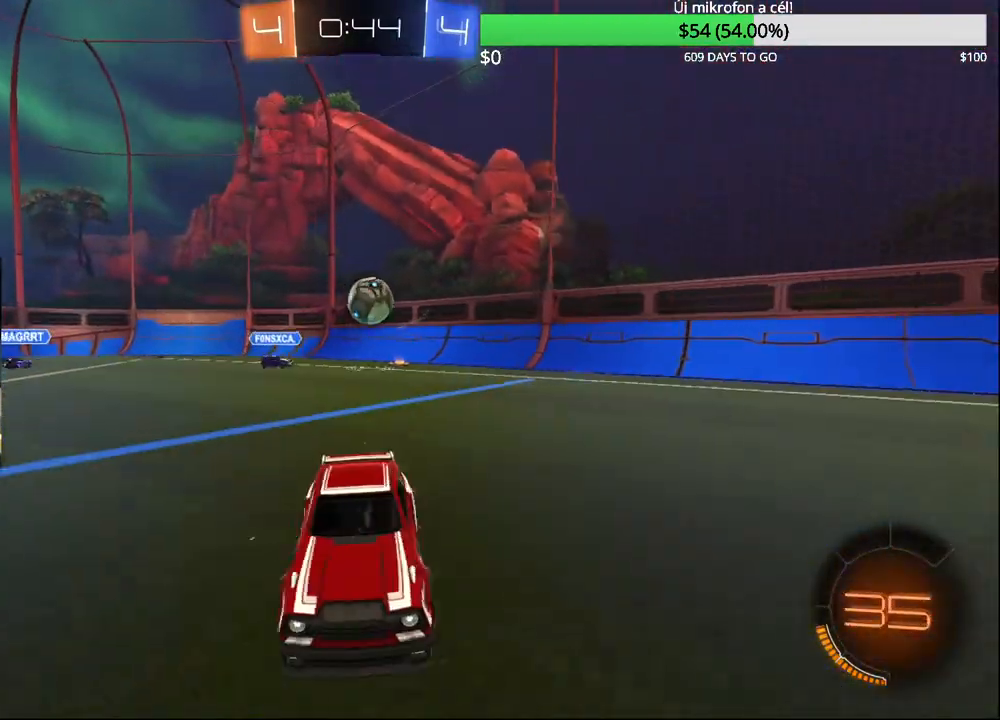
{"buttons": ["CIRCLE", "R2"], "left_stick": "left", "right_stick": "center", "events": [[150, "SQUARE", "up"], [333, "CIRCLE", "down"]]}
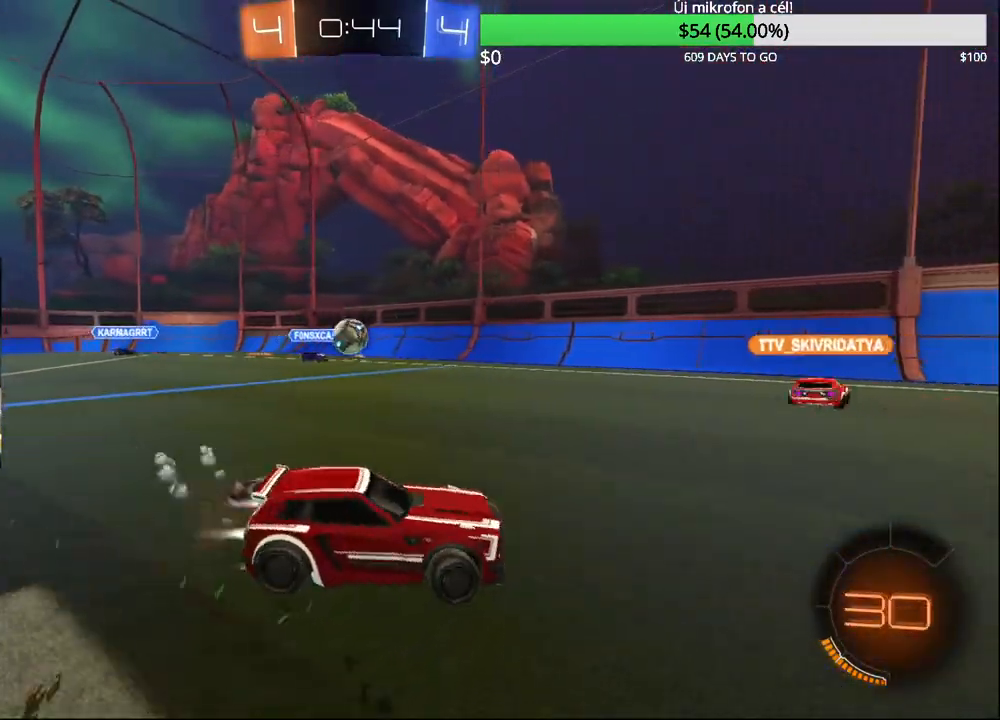
{"buttons": ["CIRCLE", "R2"], "left_stick": "up-right", "right_stick": "center", "events": [[250, "CIRCLE", "up"], [250, "left_stick", "up-right"], [450, "CIRCLE", "down"]]}
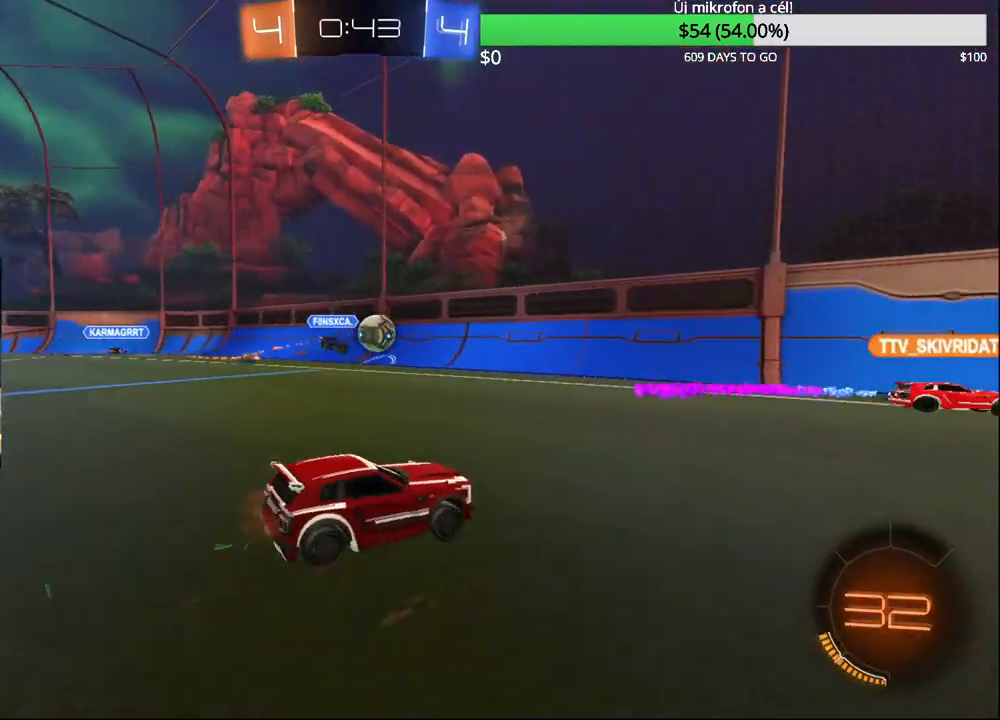
{"buttons": ["CIRCLE", "R2"], "left_stick": "center", "right_stick": "center", "events": [[250, "TRIANGLE", "down"], [350, "TRIANGLE", "up"], [433, "left_stick", "center"]]}
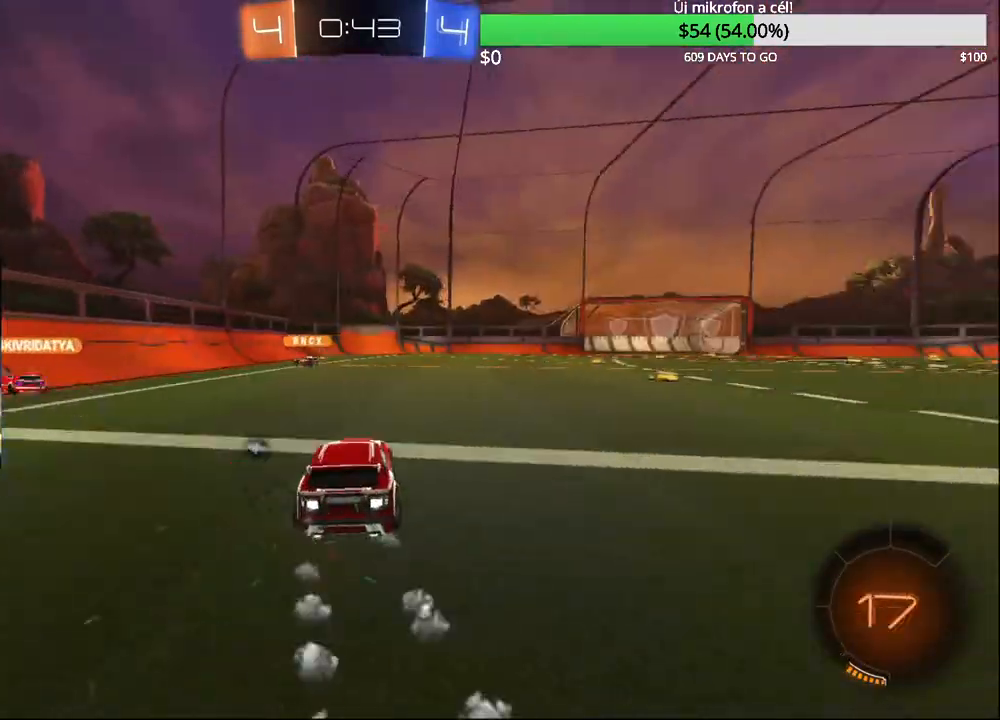
{"buttons": ["CIRCLE", "R2"], "left_stick": "up", "right_stick": "center", "events": [[267, "left_stick", "up"], [283, "CROSS", "down"], [333, "CROSS", "up"], [400, "CROSS", "down"], [500, "CROSS", "up"]]}
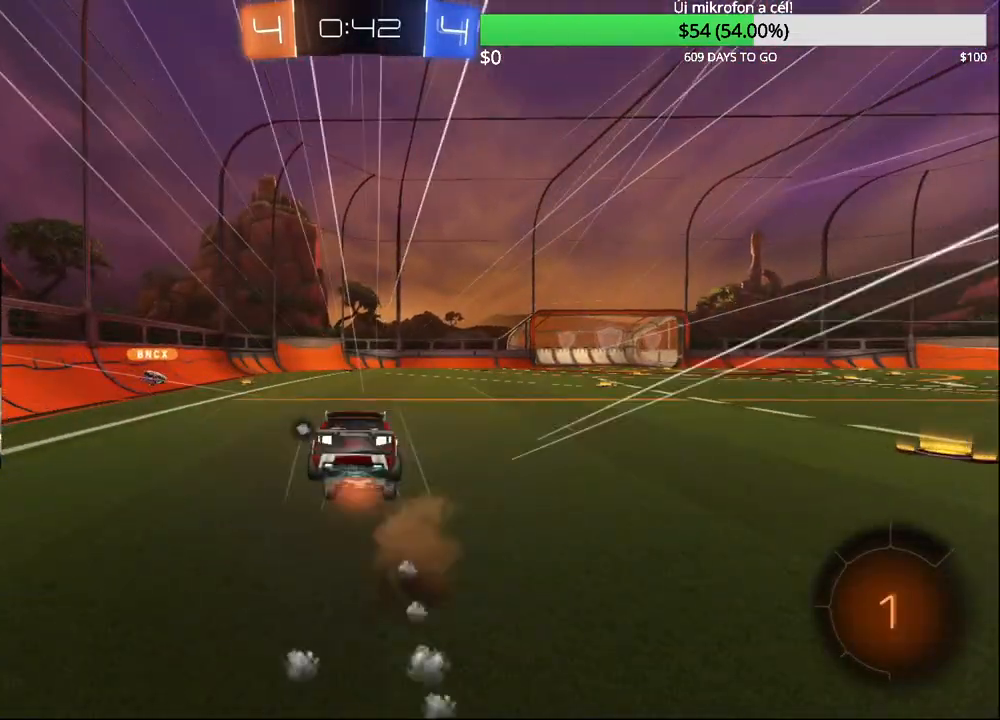
{"buttons": ["R2"], "left_stick": "center", "right_stick": "center", "events": [[17, "CIRCLE", "up"], [33, "left_stick", "center"], [150, "TRIANGLE", "down"], [267, "TRIANGLE", "up"]]}